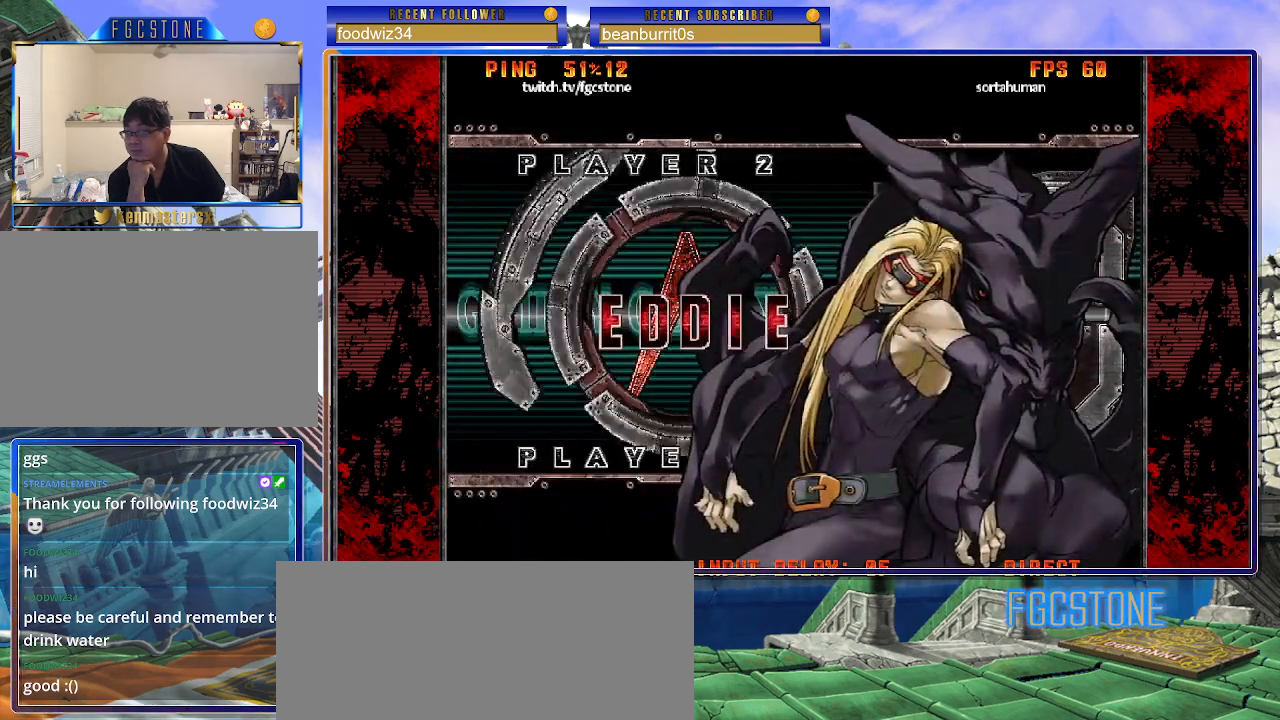
Gameplay with a controller (arcade stick); each line is a JSON object with the inputs held at the frame after it. "events" lists button and stick changes between this image and that frame as [ms after this image, input, new state], when the widget could be followed in between. Not read: L3 R3.
{"buttons": [], "left_stick": "center", "events": [[483, "left_stick", "center"]]}
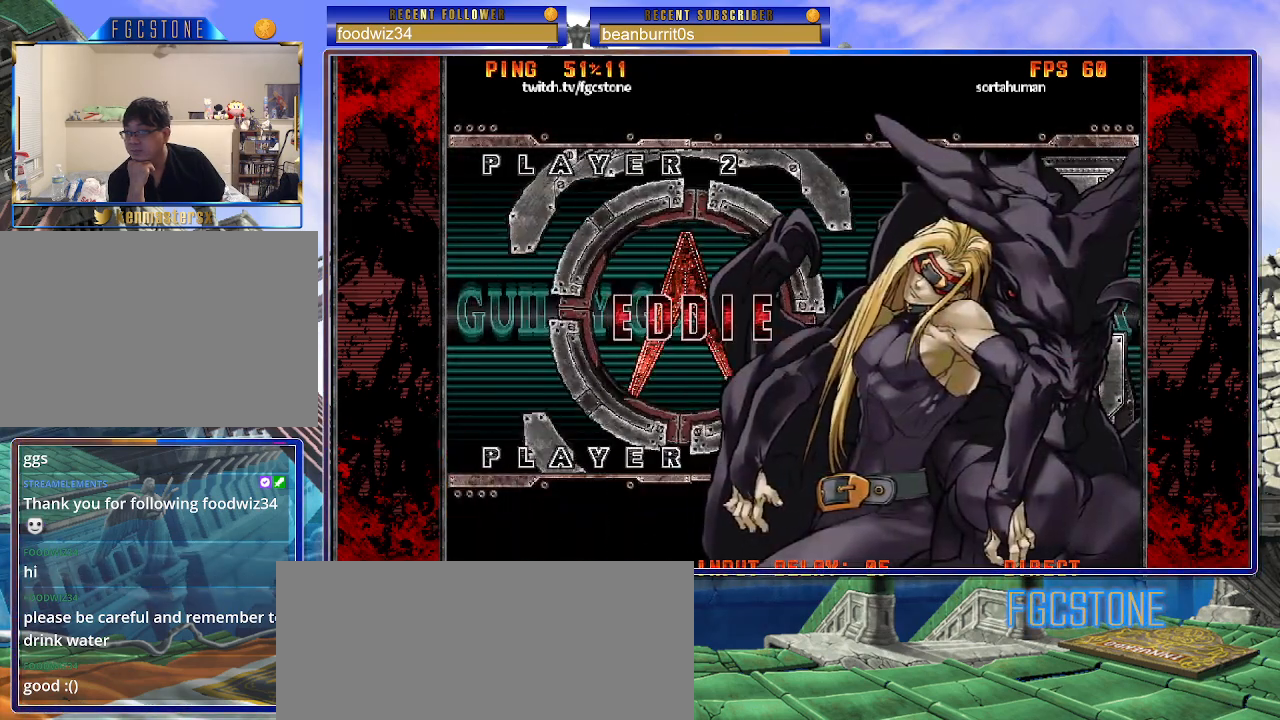
{"buttons": [], "left_stick": "left", "events": [[367, "left_stick", "left"]]}
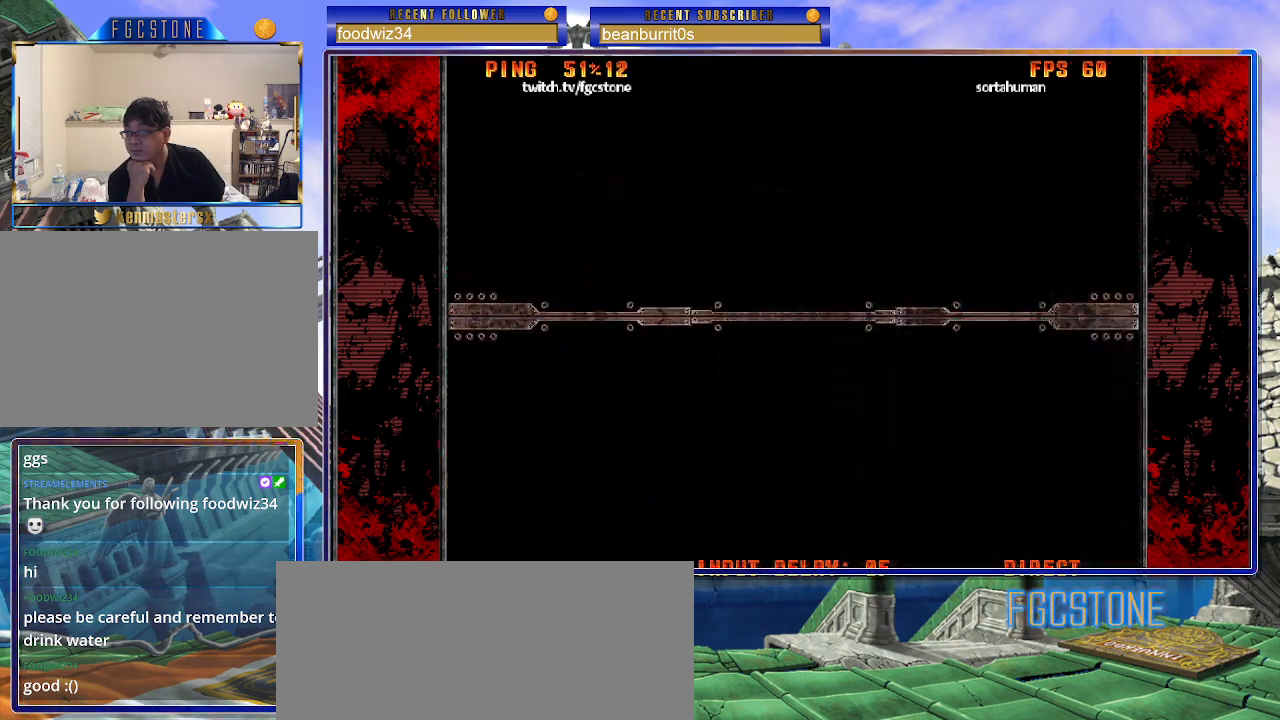
{"buttons": [], "left_stick": "down-left", "events": [[117, "left_stick", "down-left"]]}
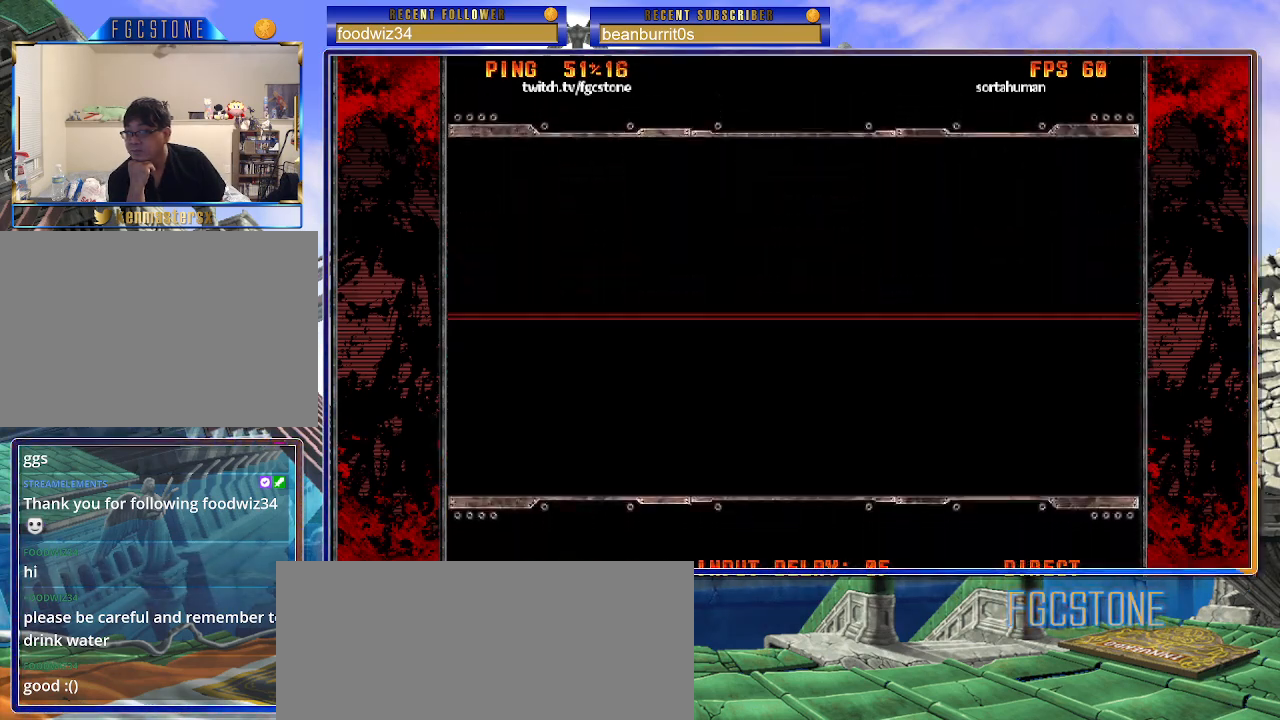
{"buttons": [], "left_stick": "center", "events": [[100, "left_stick", "center"]]}
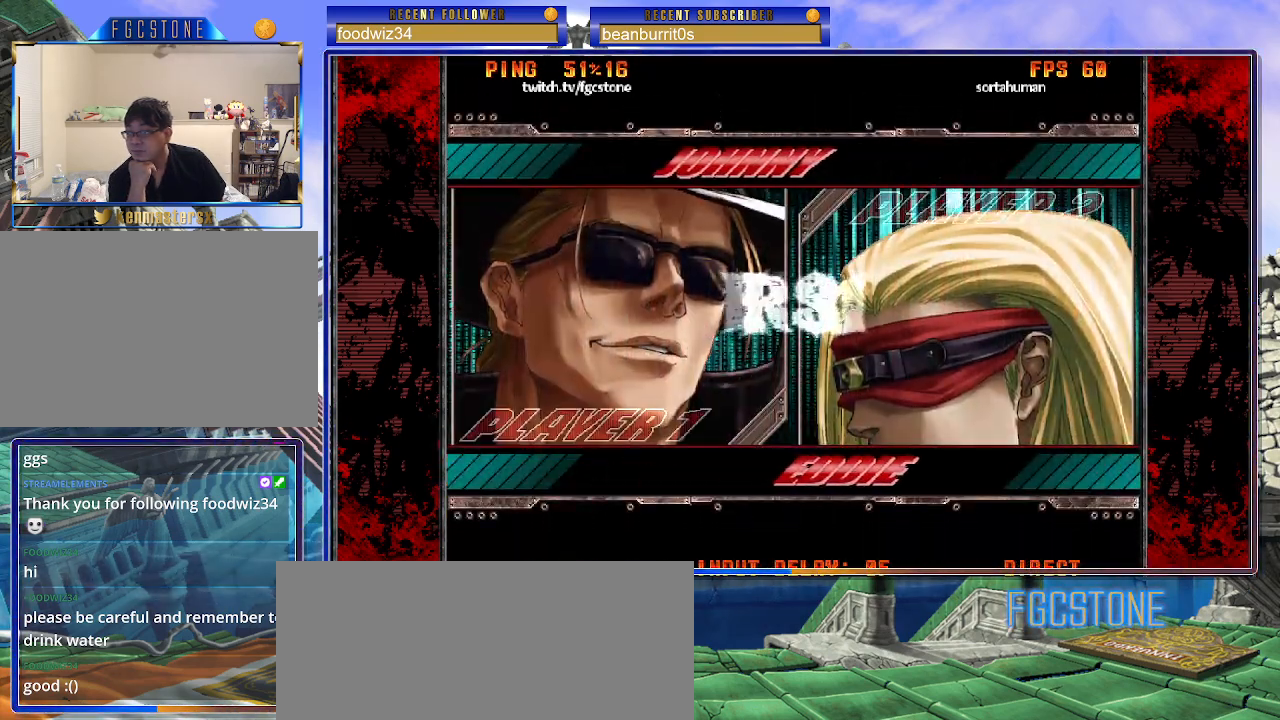
{"buttons": [], "left_stick": "down-left", "events": [[267, "left_stick", "down-left"]]}
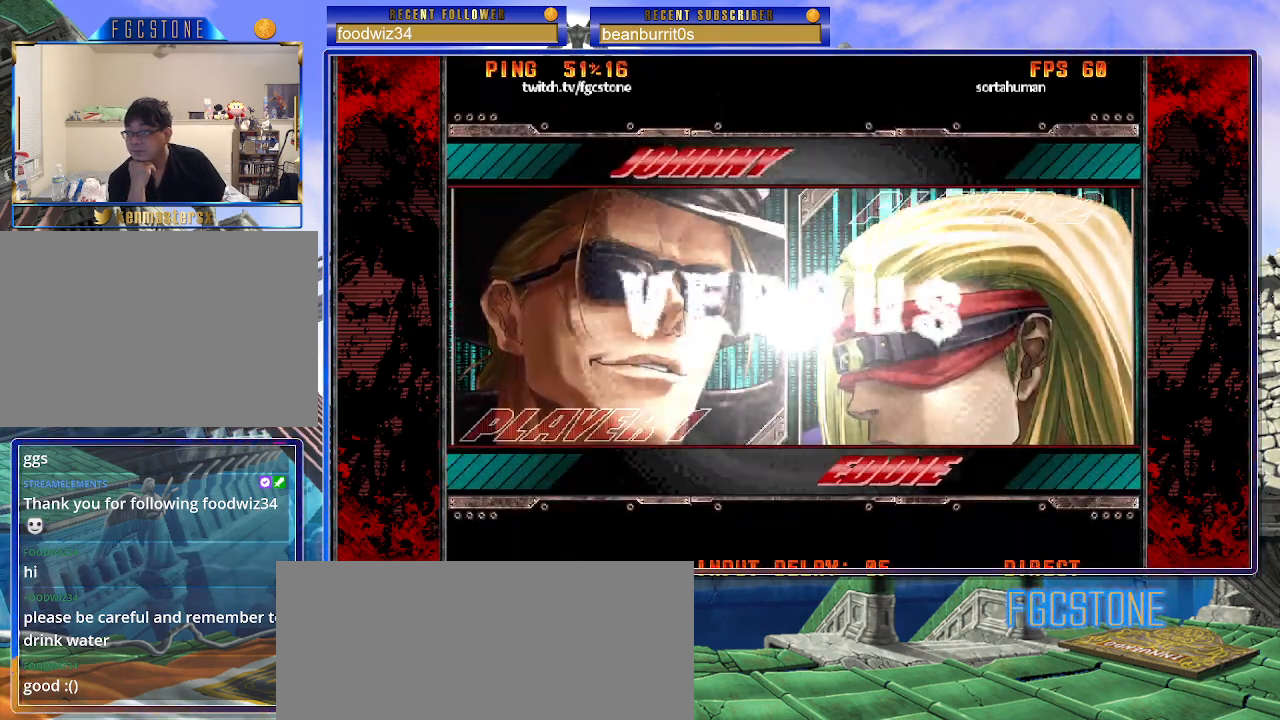
{"buttons": [], "left_stick": "down-right", "events": [[100, "left_stick", "center"], [367, "left_stick", "down-right"]]}
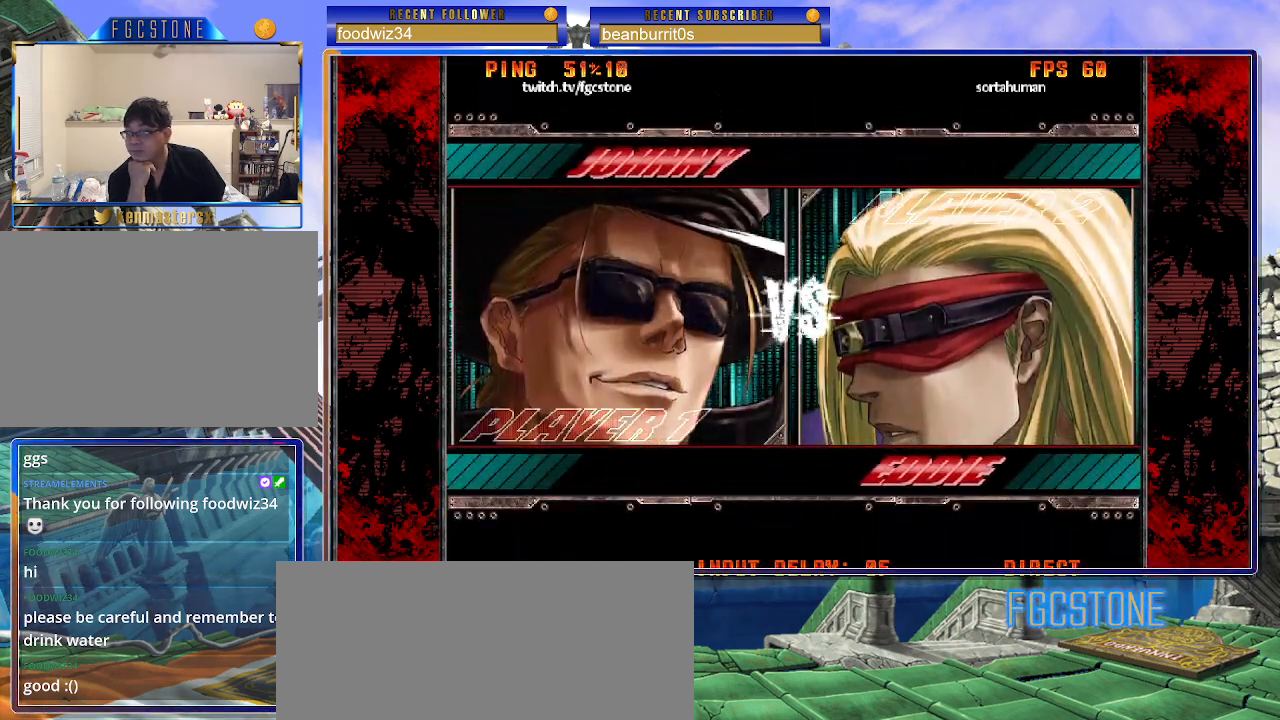
{"buttons": [], "left_stick": "center", "events": [[367, "left_stick", "center"]]}
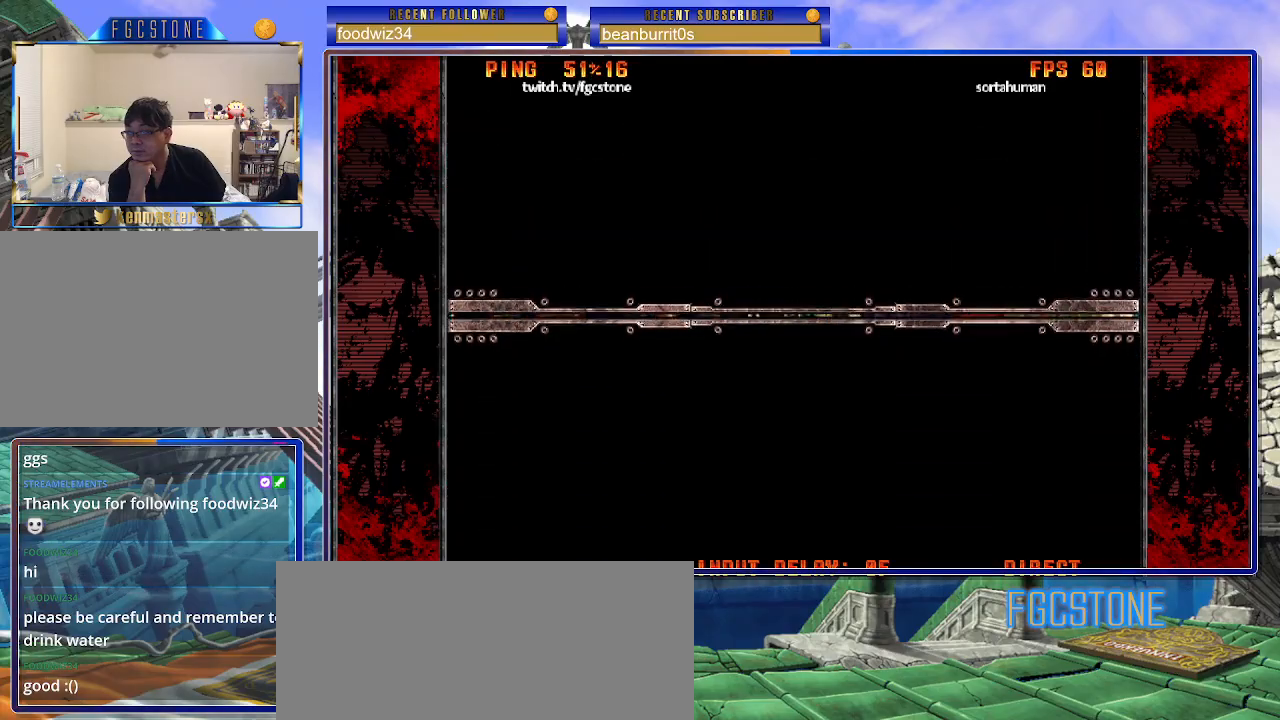
{"buttons": [], "left_stick": "down", "events": [[133, "left_stick", "down"]]}
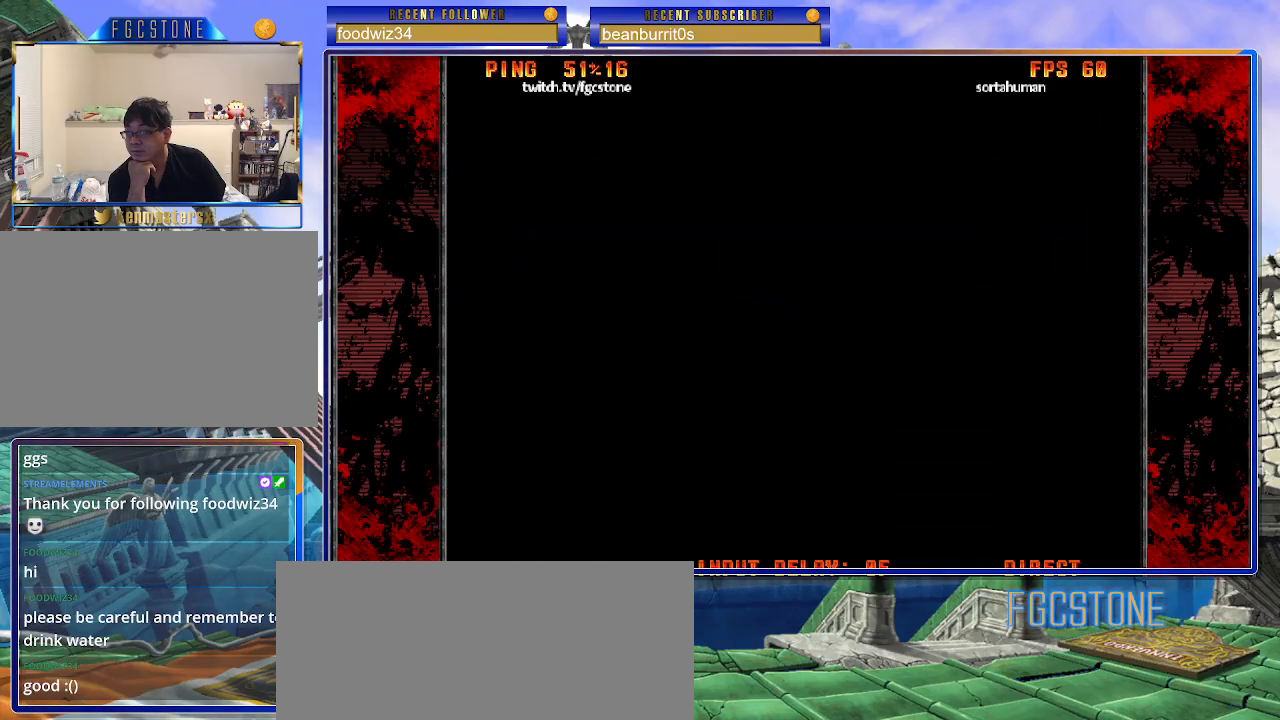
{"buttons": [], "left_stick": "down", "events": []}
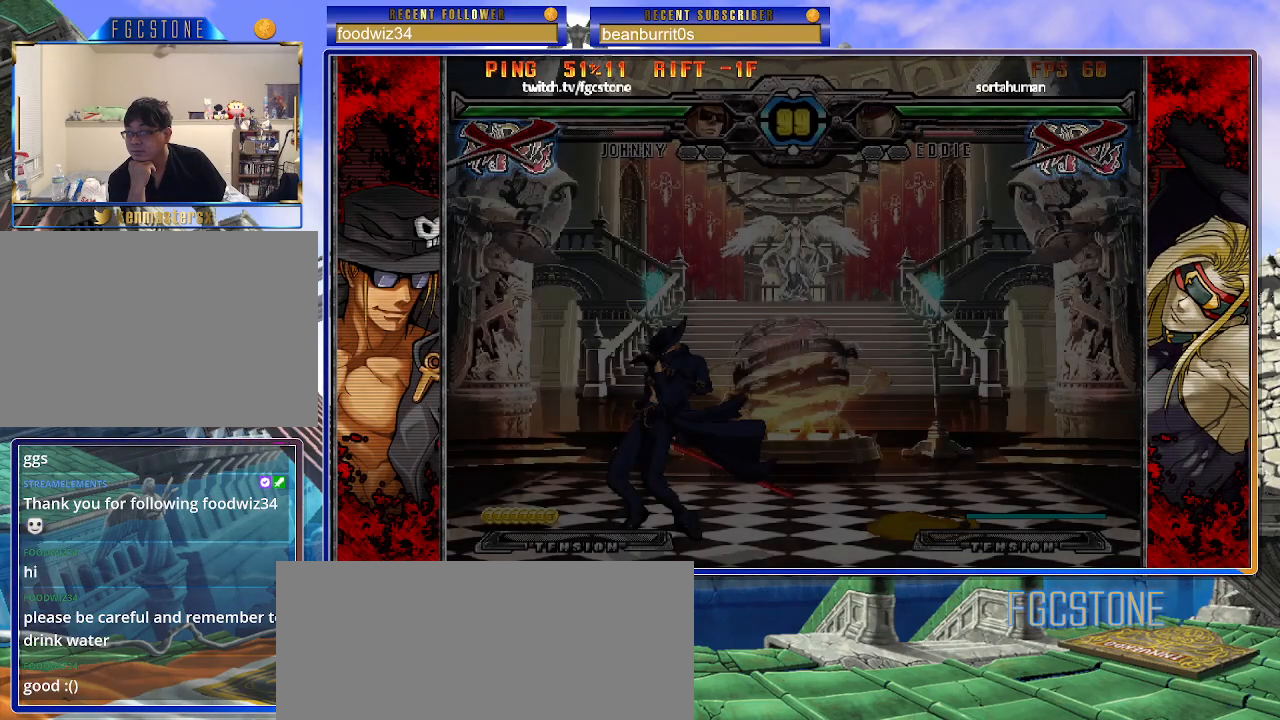
{"buttons": [], "left_stick": "down-right", "events": [[200, "left_stick", "down-right"]]}
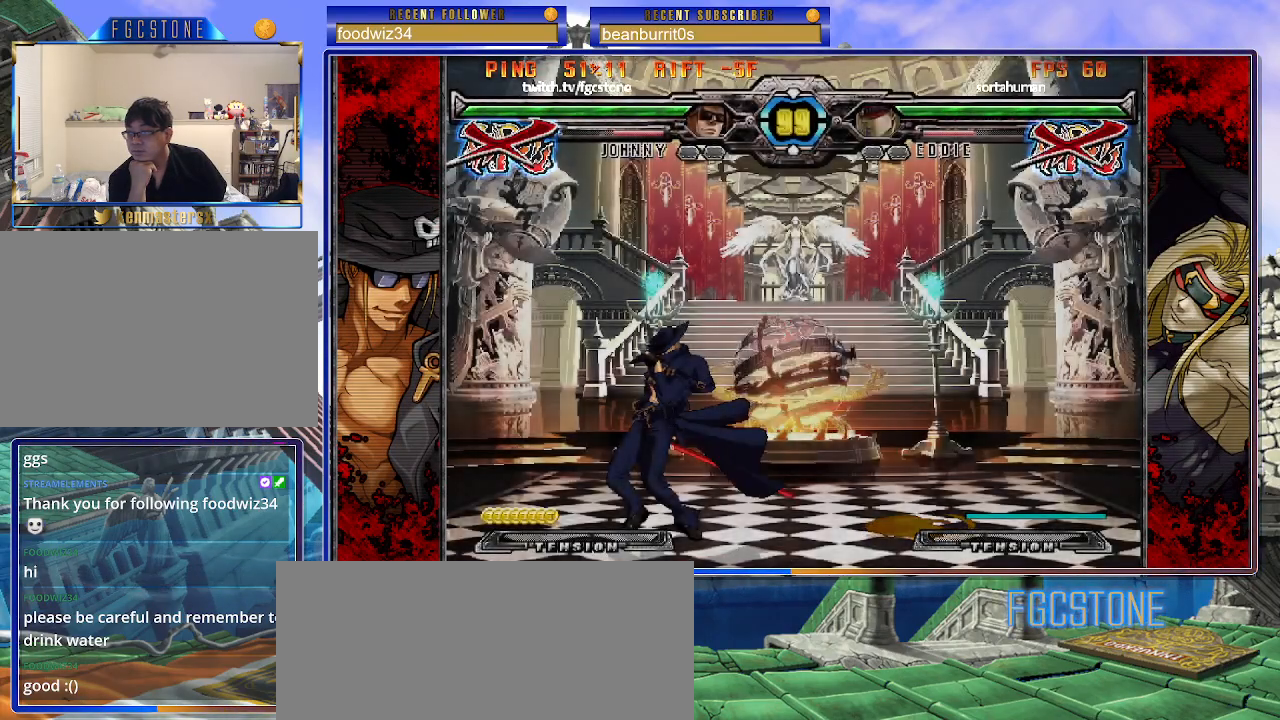
{"buttons": [], "left_stick": "center", "events": [[300, "left_stick", "center"]]}
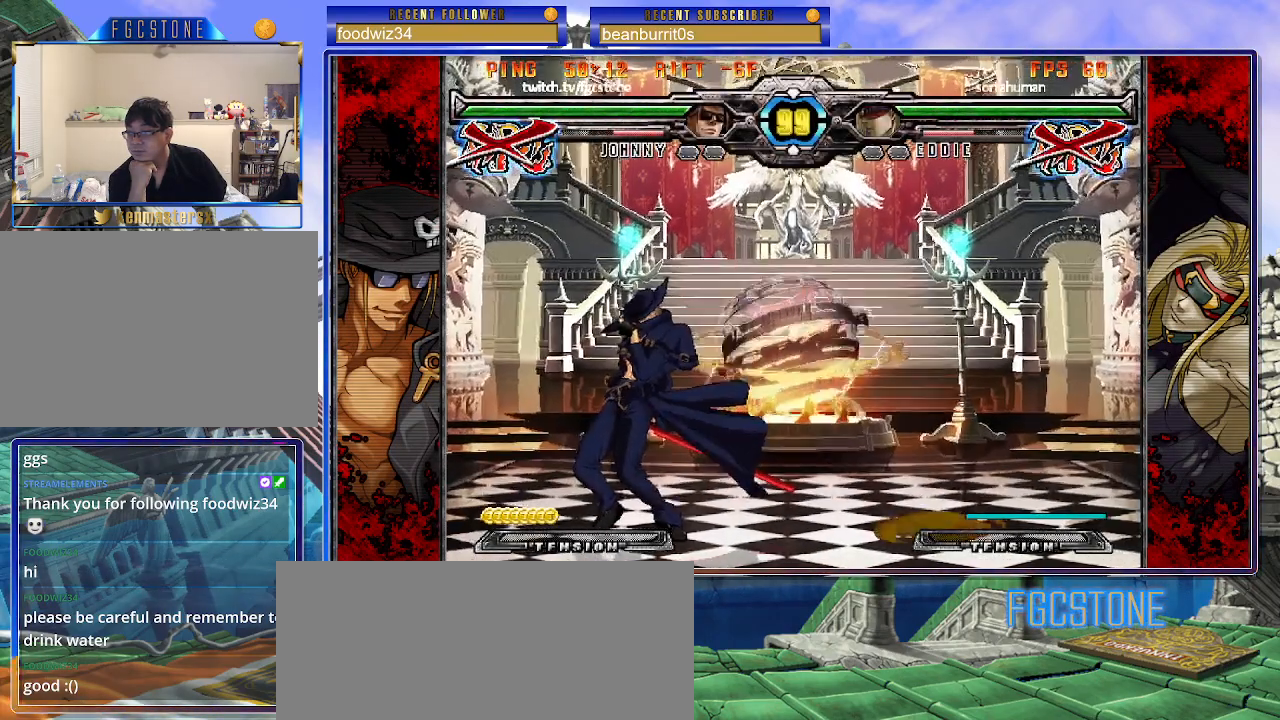
{"buttons": [], "left_stick": "down", "events": [[150, "left_stick", "down"]]}
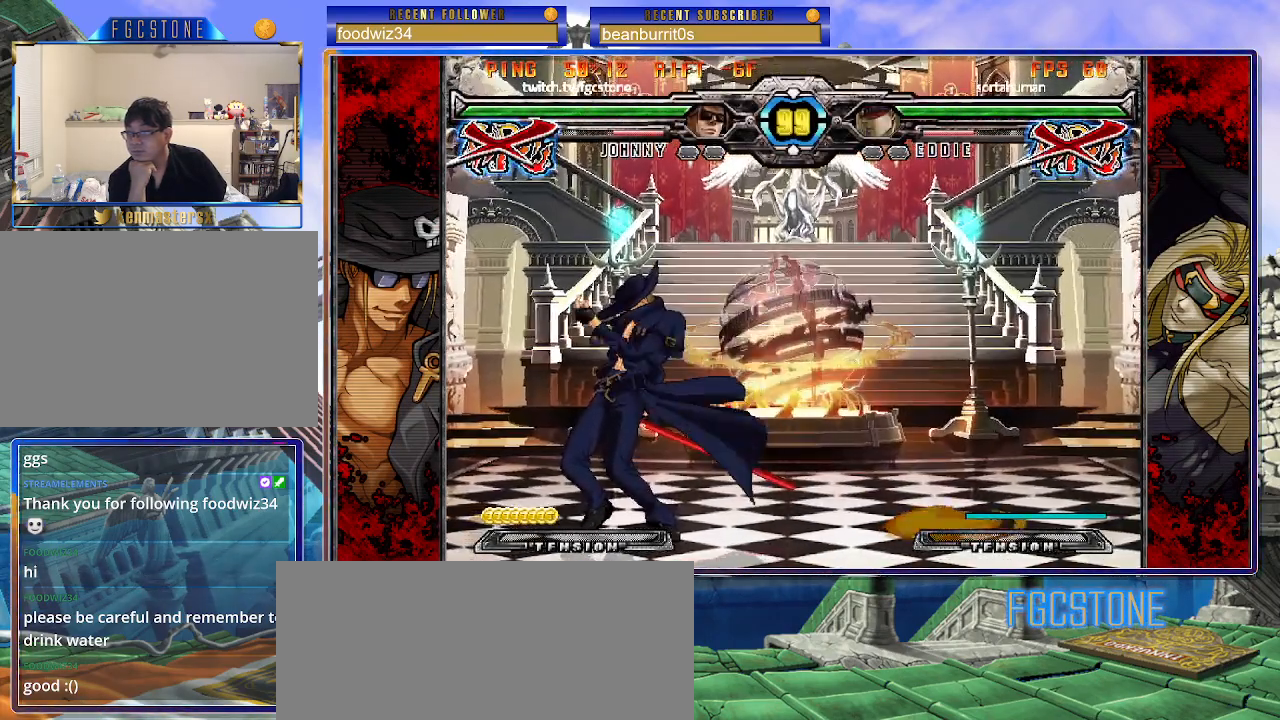
{"buttons": [], "left_stick": "down-left", "events": [[17, "left_stick", "down-left"]]}
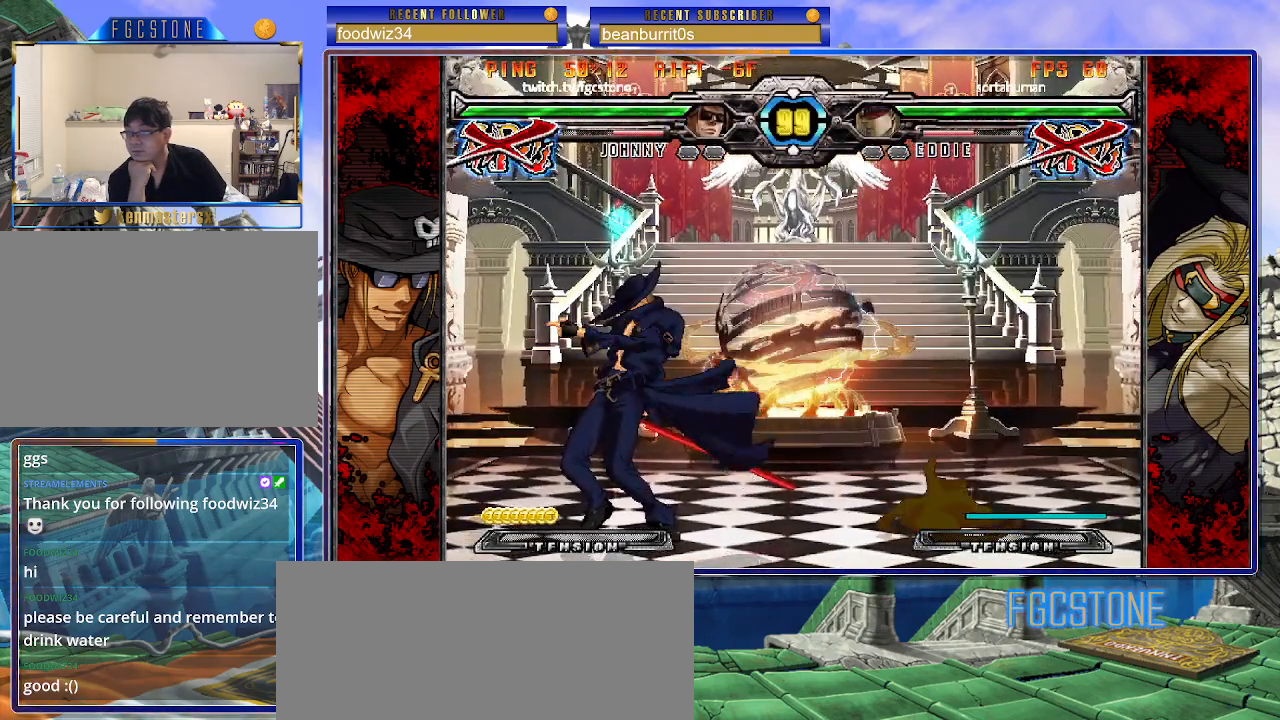
{"buttons": [], "left_stick": "center", "events": [[50, "left_stick", "center"]]}
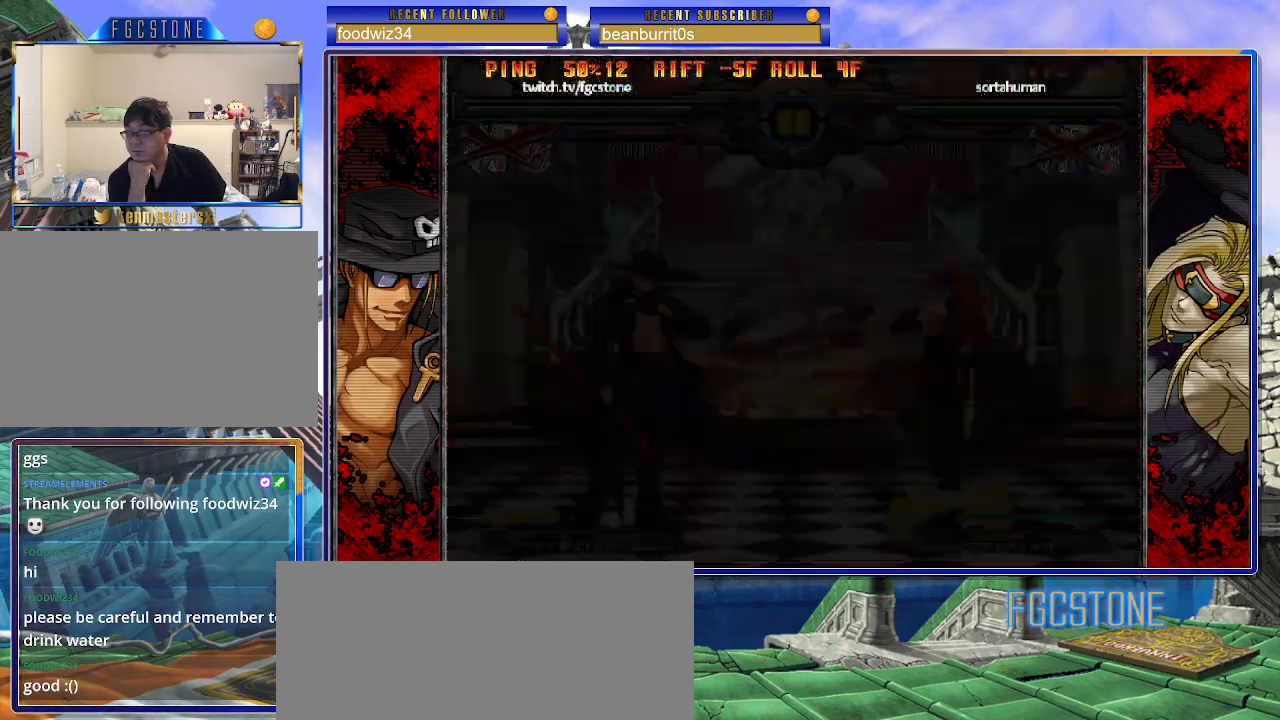
{"buttons": [], "left_stick": "center", "events": []}
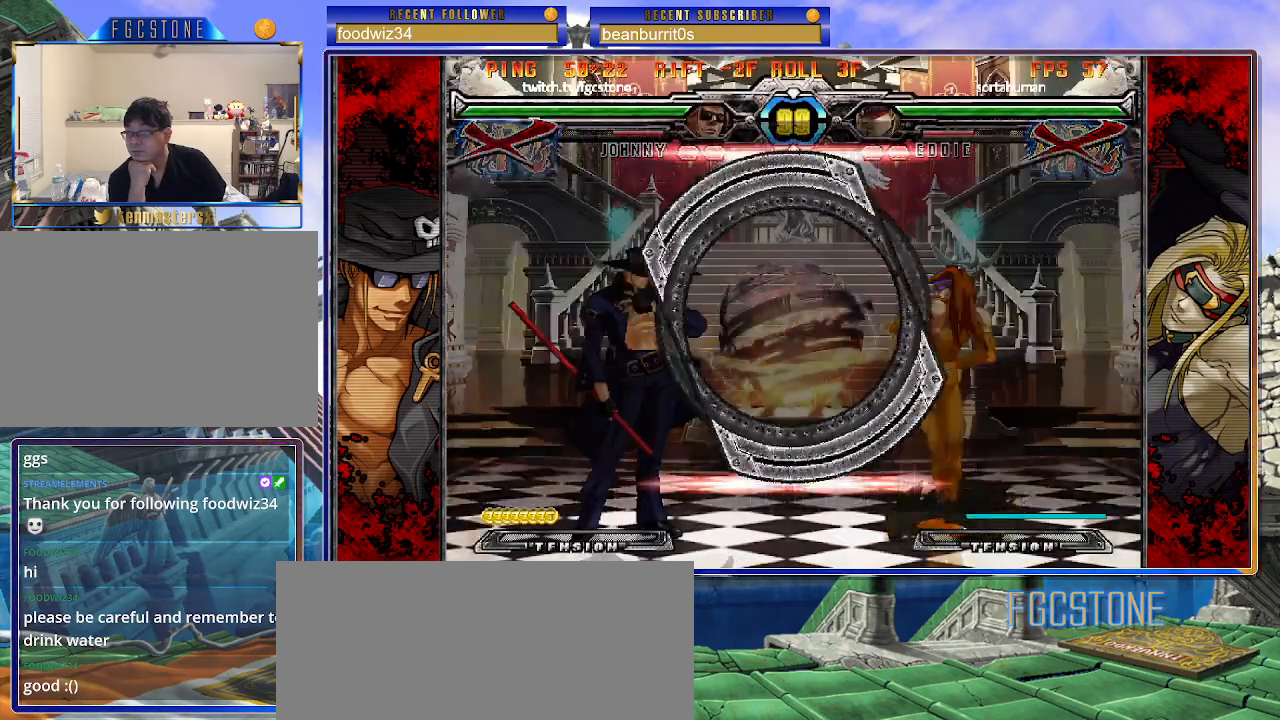
{"buttons": [], "left_stick": "center", "events": []}
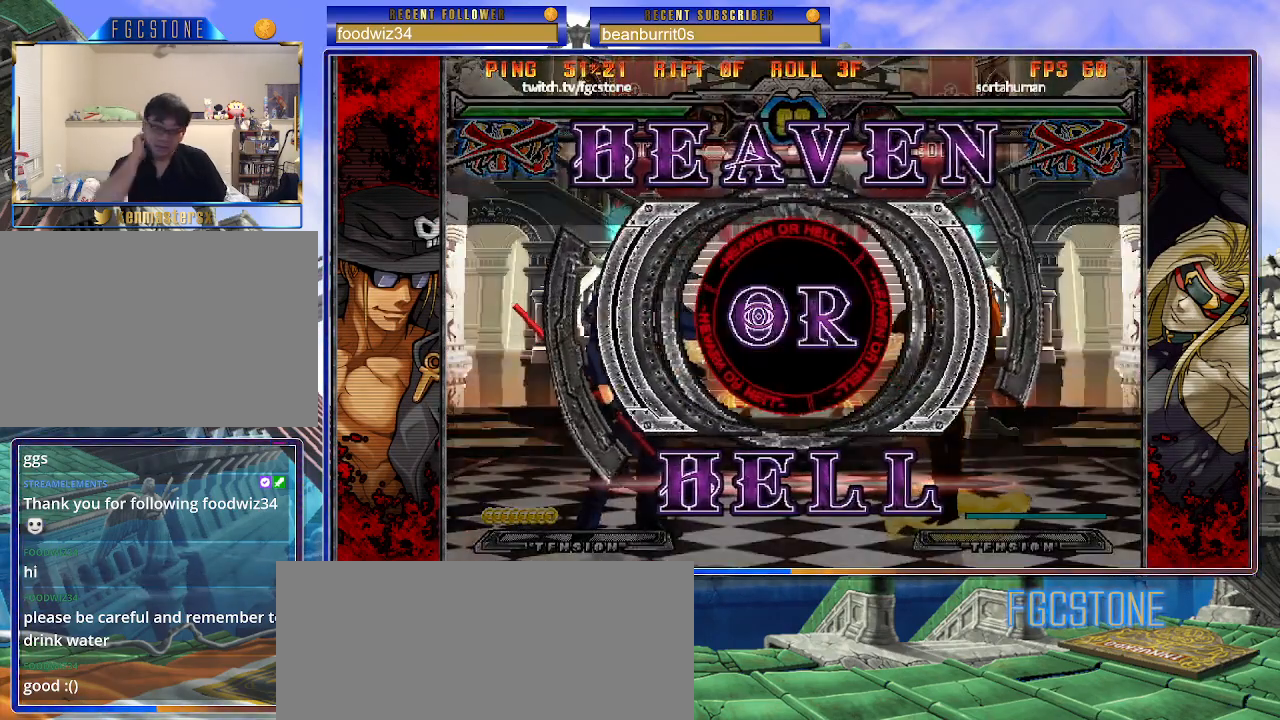
{"buttons": [], "left_stick": "center", "events": []}
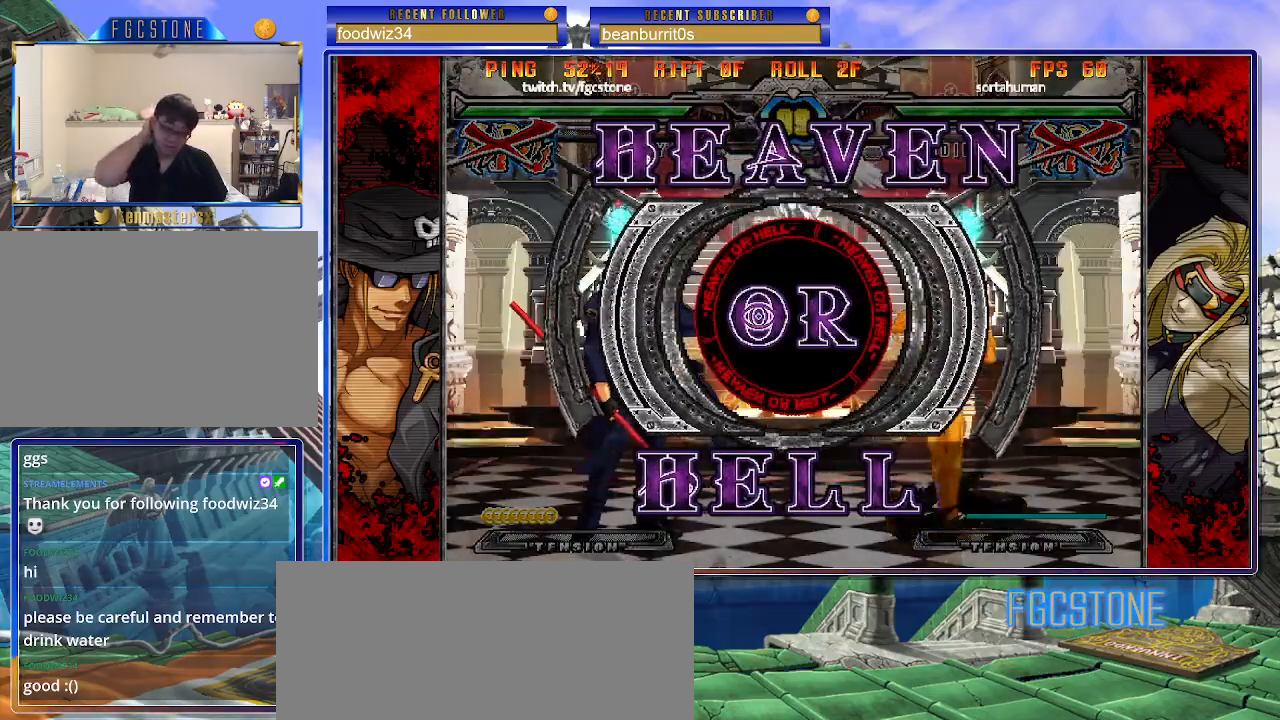
{"buttons": [], "left_stick": "center", "events": []}
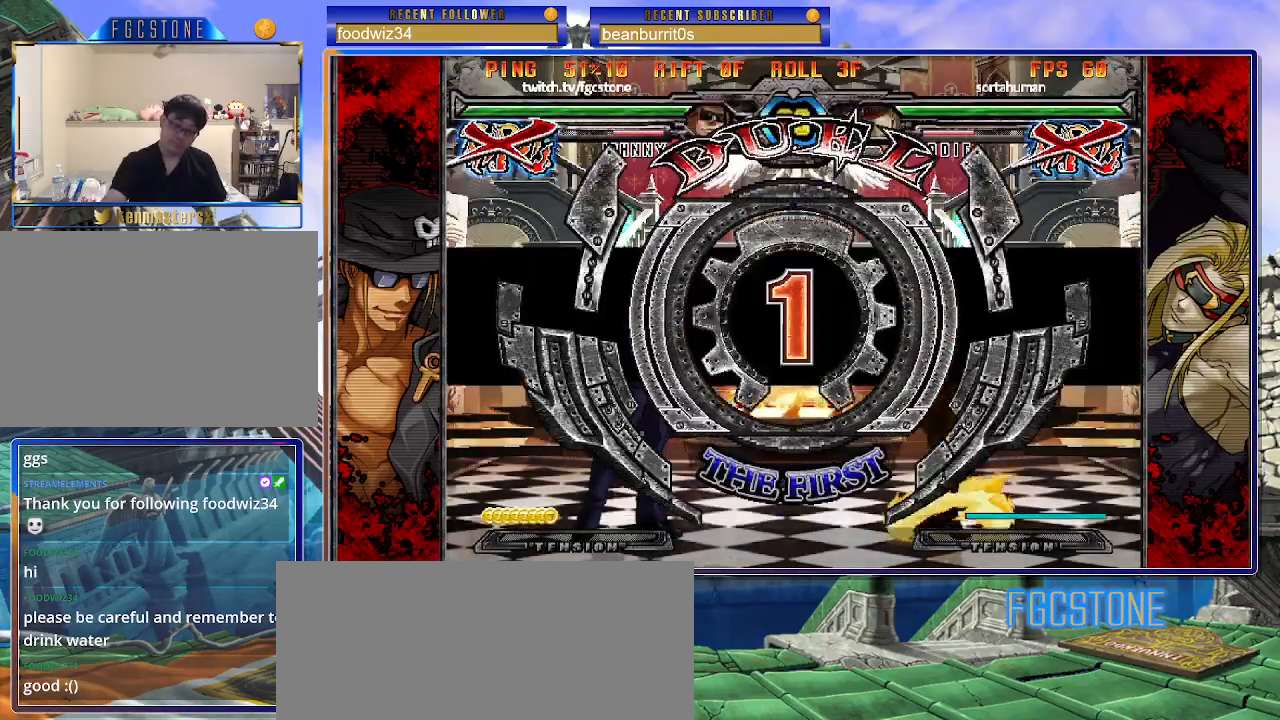
{"buttons": [], "left_stick": "center", "events": []}
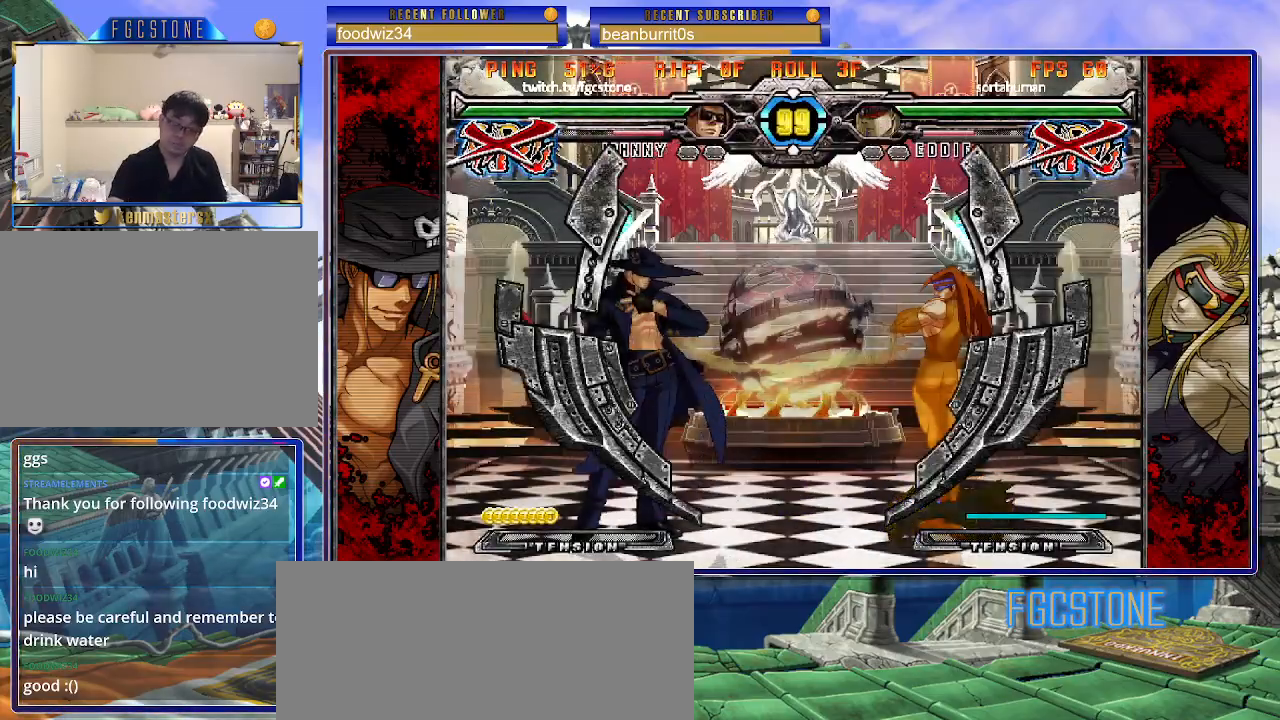
{"buttons": [], "left_stick": "left", "events": [[317, "left_stick", "left"]]}
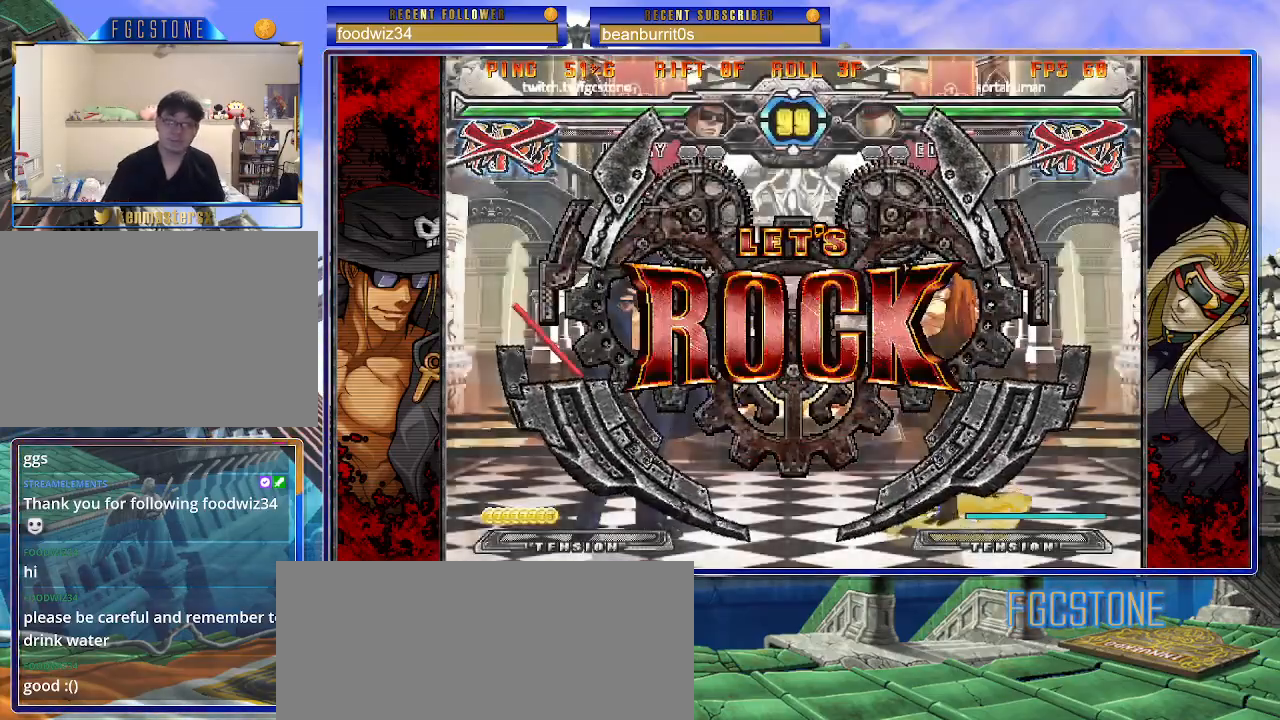
{"buttons": [], "left_stick": "left", "events": [[133, "left_stick", "center"], [367, "left_stick", "right"], [500, "left_stick", "left"]]}
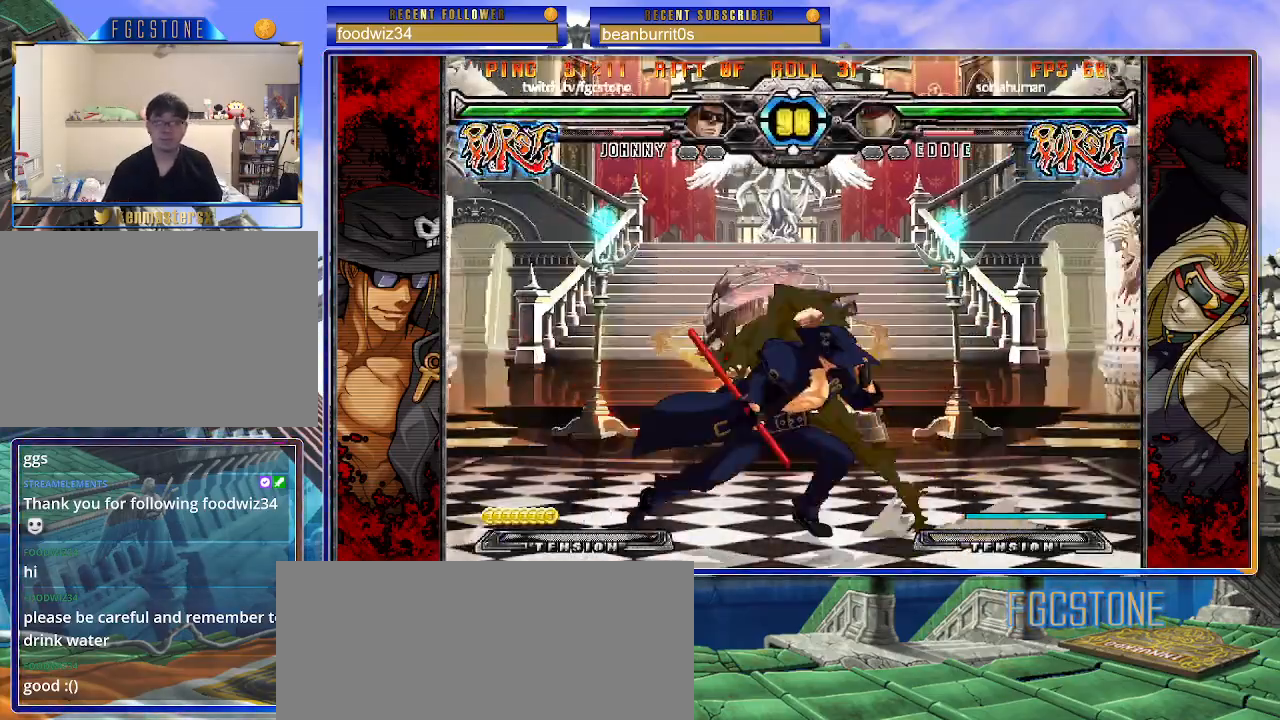
{"buttons": [], "left_stick": "left", "events": [[133, "HS", "down"], [283, "HS", "up"]]}
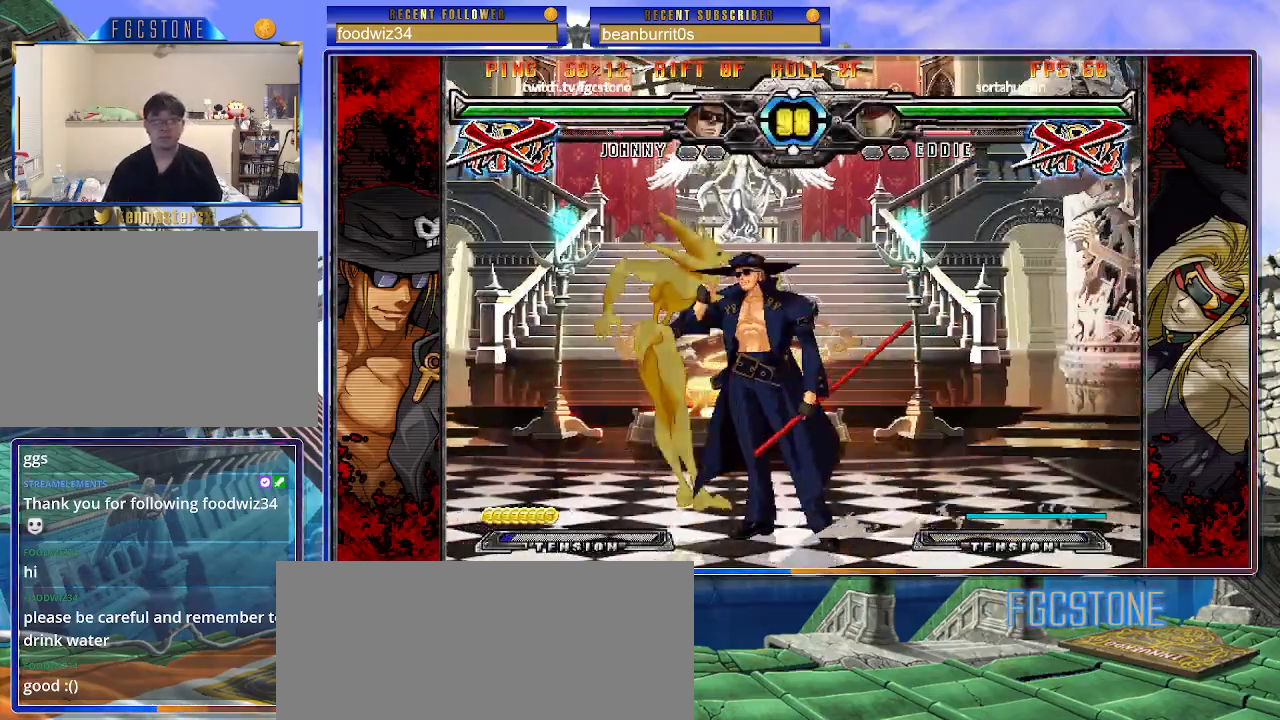
{"buttons": [], "left_stick": "center", "events": [[100, "left_stick", "center"]]}
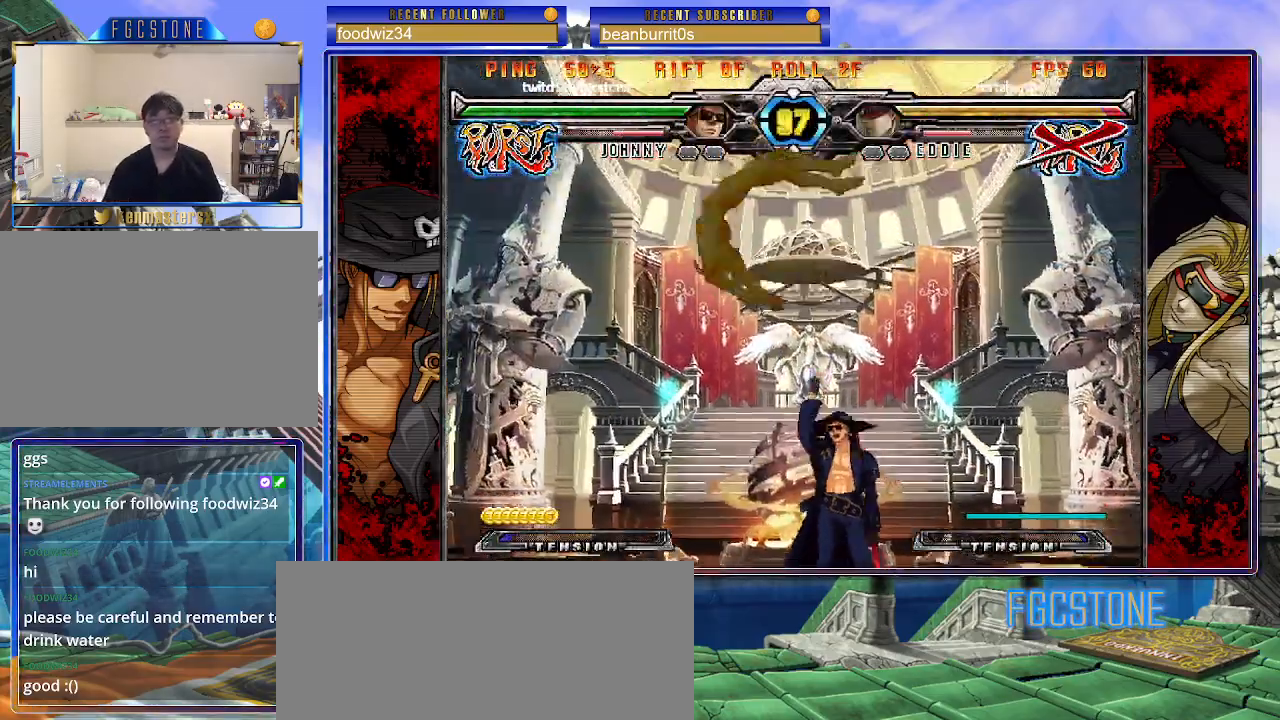
{"buttons": [], "left_stick": "center", "events": [[17, "left_stick", "down-right"], [67, "left_stick", "down-left"], [183, "HS", "down"], [183, "left_stick", "center"], [233, "HS", "up"]]}
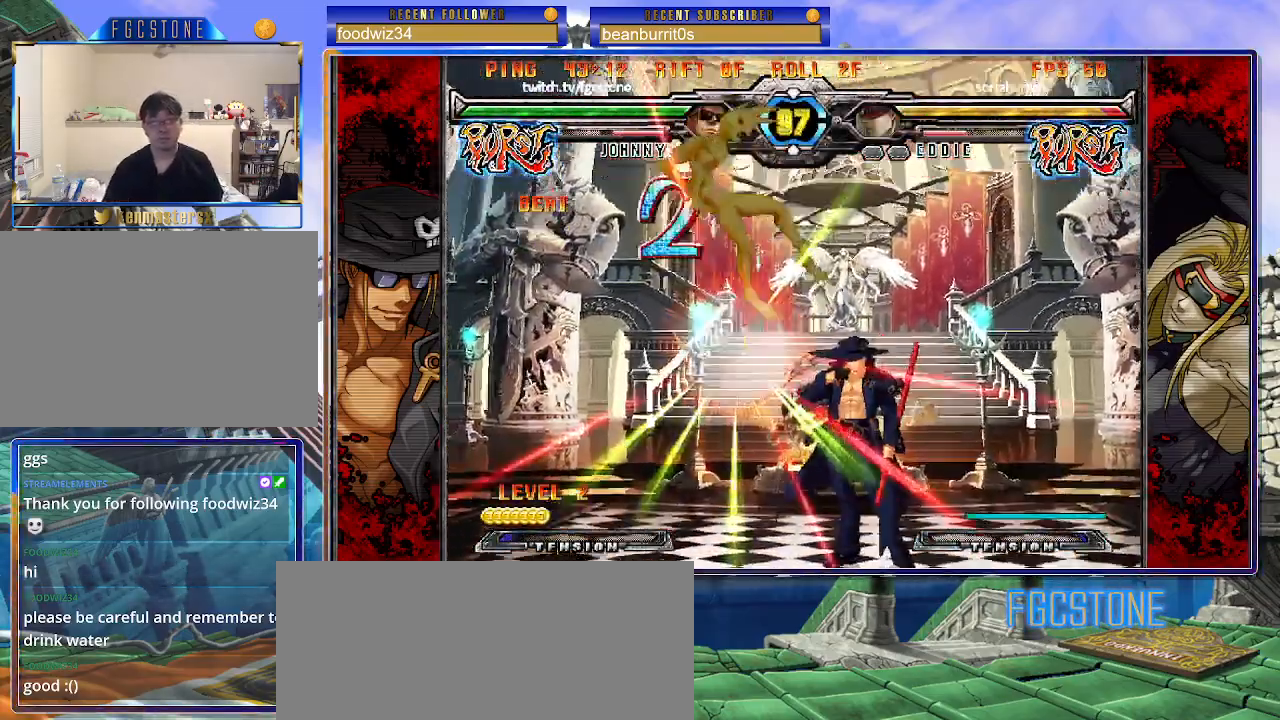
{"buttons": [], "left_stick": "right", "events": [[50, "left_stick", "up-left"], [133, "left_stick", "center"], [183, "left_stick", "left"], [283, "left_stick", "center"], [383, "left_stick", "right"]]}
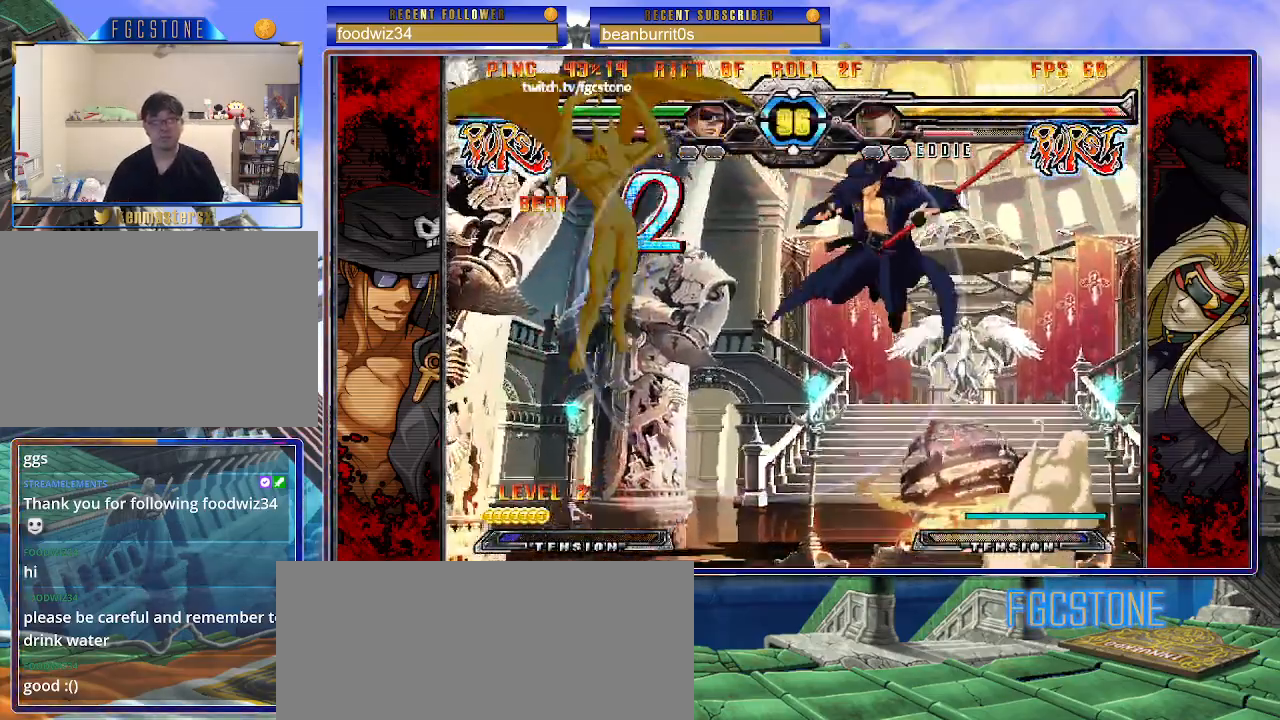
{"buttons": ["K"], "left_stick": "center", "events": [[50, "left_stick", "center"], [167, "left_stick", "left"], [217, "left_stick", "center"], [317, "left_stick", "left"], [400, "left_stick", "center"], [417, "K", "down"]]}
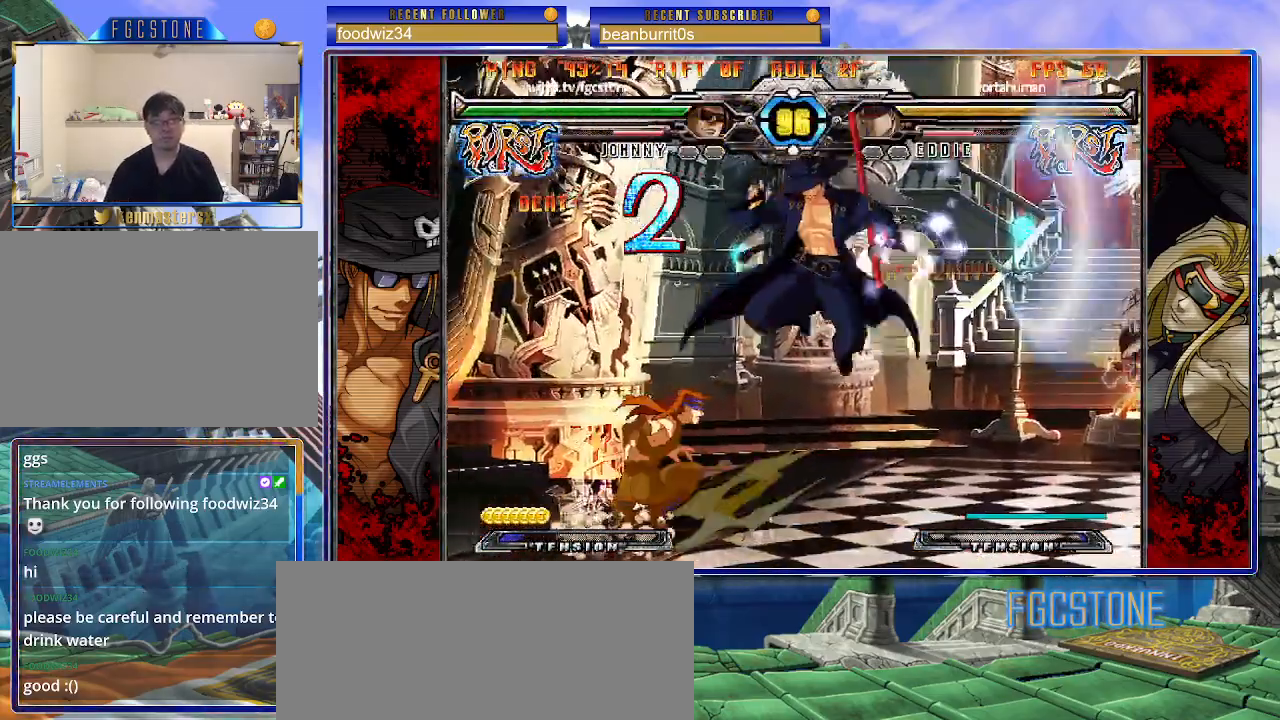
{"buttons": ["S"], "left_stick": "right", "events": [[50, "K", "up"], [133, "P", "down"], [233, "P", "up"], [233, "left_stick", "right"], [383, "S", "down"]]}
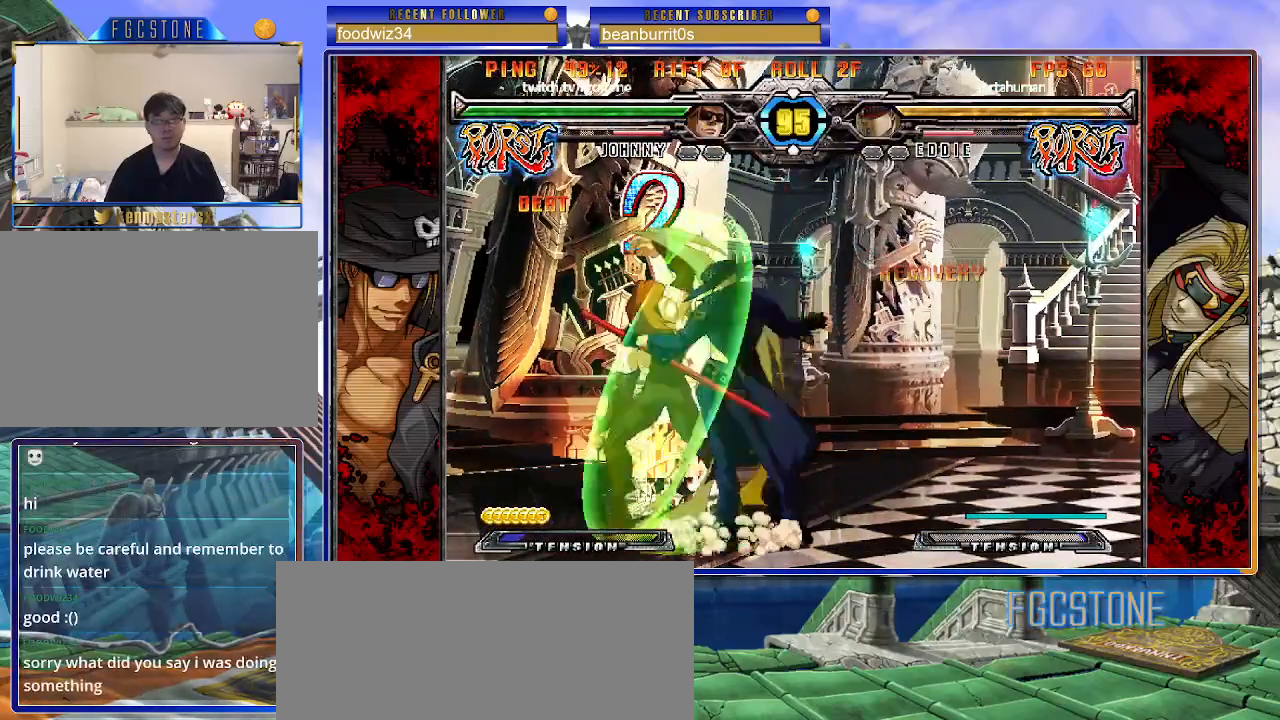
{"buttons": [], "left_stick": "down", "events": [[50, "S", "up"], [150, "HS", "down"], [283, "HS", "up"], [433, "left_stick", "down"]]}
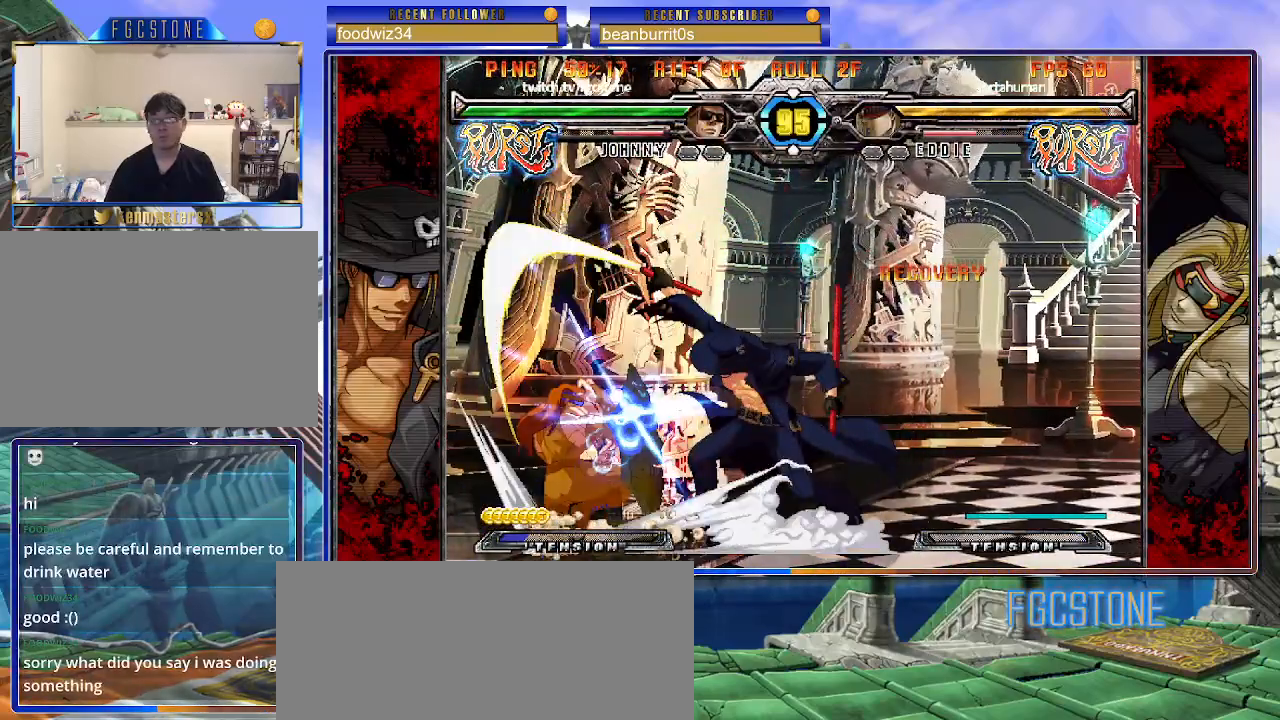
{"buttons": [], "left_stick": "right", "events": [[17, "left_stick", "left"], [83, "K", "down"], [83, "left_stick", "center"], [217, "HS", "down"], [217, "left_stick", "left"], [267, "HS", "up"], [267, "left_stick", "center"], [333, "left_stick", "left"], [467, "K", "up"], [467, "left_stick", "right"]]}